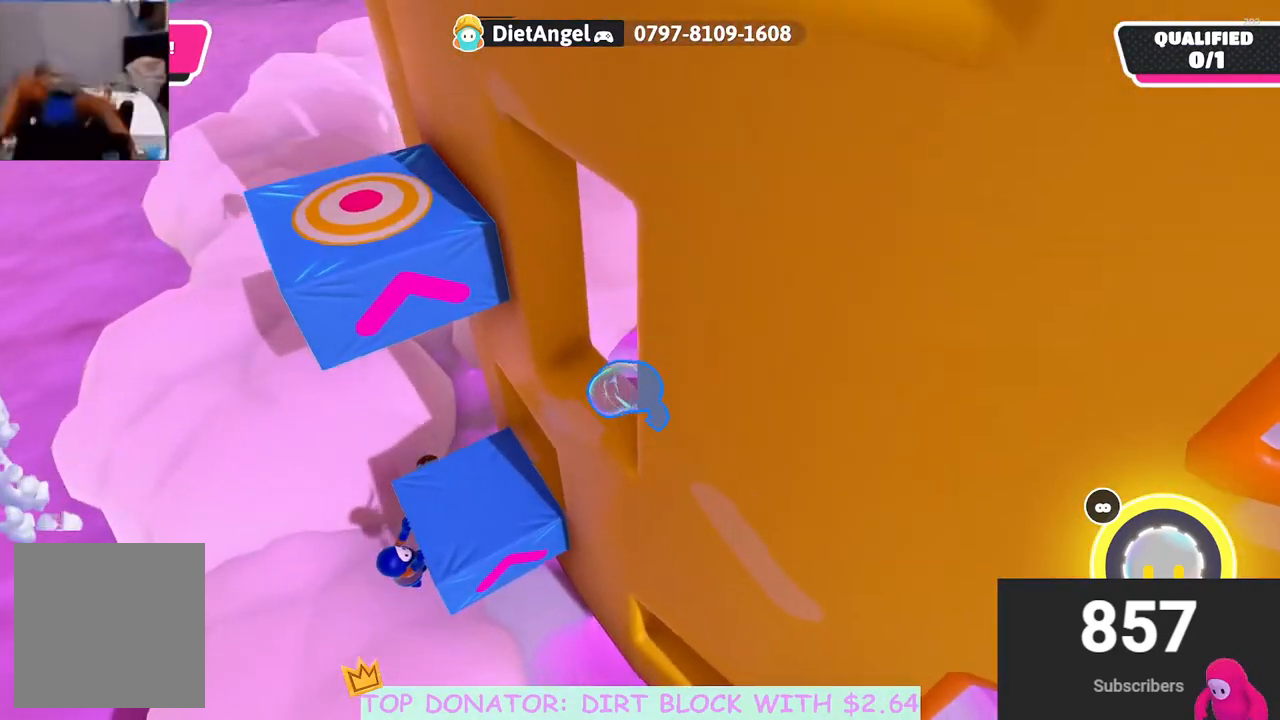
Gameplay with a controller (Xbox layout); each line is a JSON object with the inputs held at the frame after it. "events" lists button and stick changes between this image and that frame as [ms after this image, input, new state], when the widget could be followed in between.
{"buttons": [], "left_stick": "left", "right_stick": "center", "events": [[83, "right_stick", "center"], [117, "left_stick", "up-right"], [233, "left_stick", "left"], [350, "left_stick", "down-left"], [483, "left_stick", "left"]]}
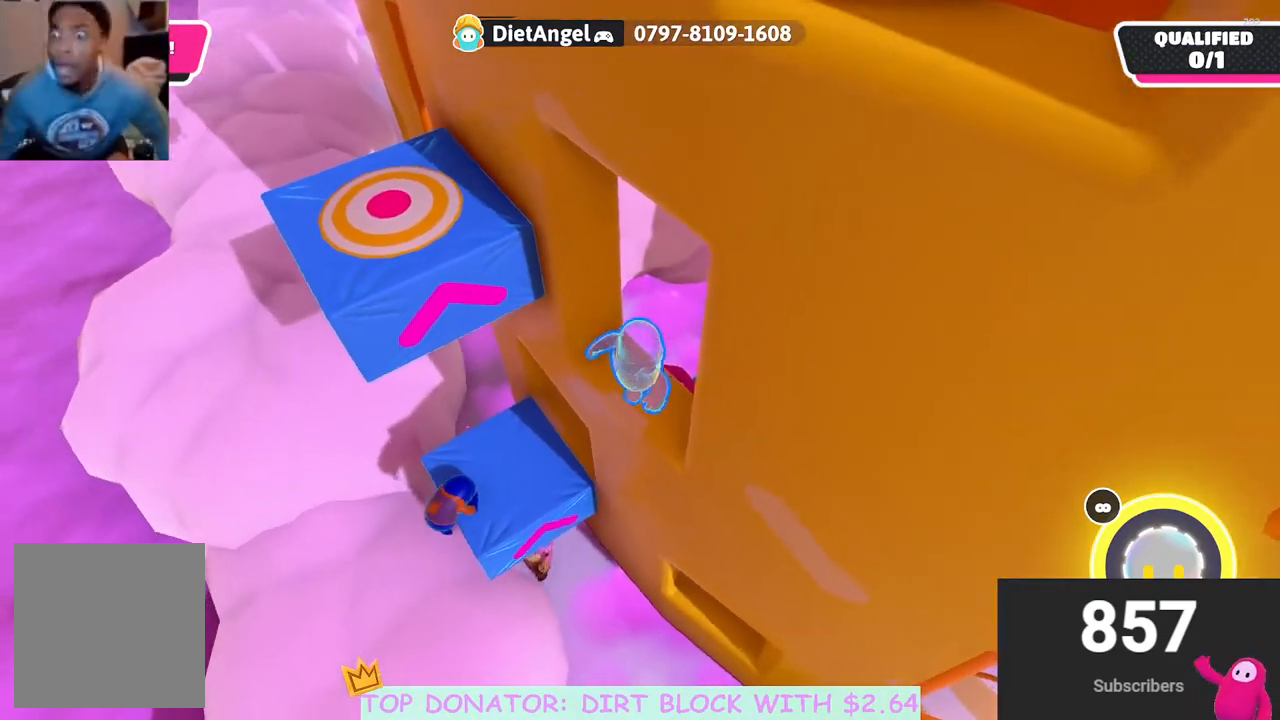
{"buttons": ["R2"], "left_stick": "up", "right_stick": "center", "events": [[133, "A", "down"], [333, "left_stick", "up"], [383, "R2", "down"], [417, "A", "up"]]}
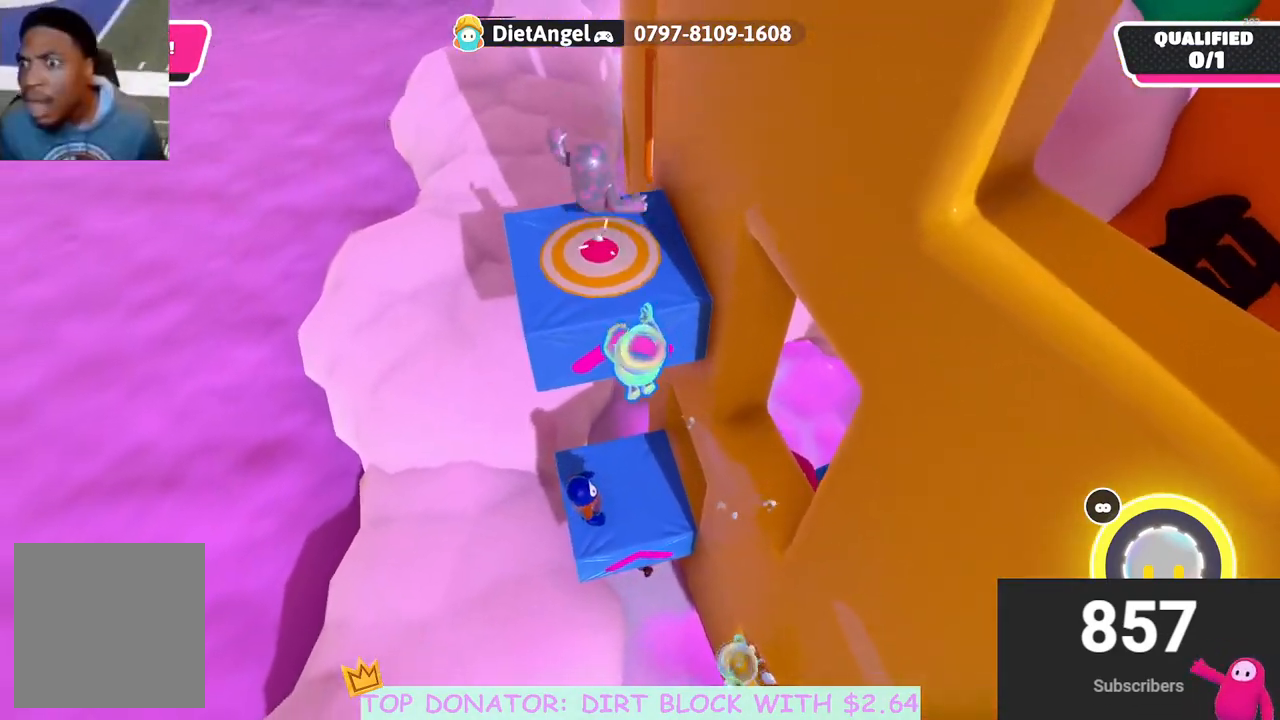
{"buttons": [], "left_stick": "up", "right_stick": "center", "events": [[350, "R2", "up"]]}
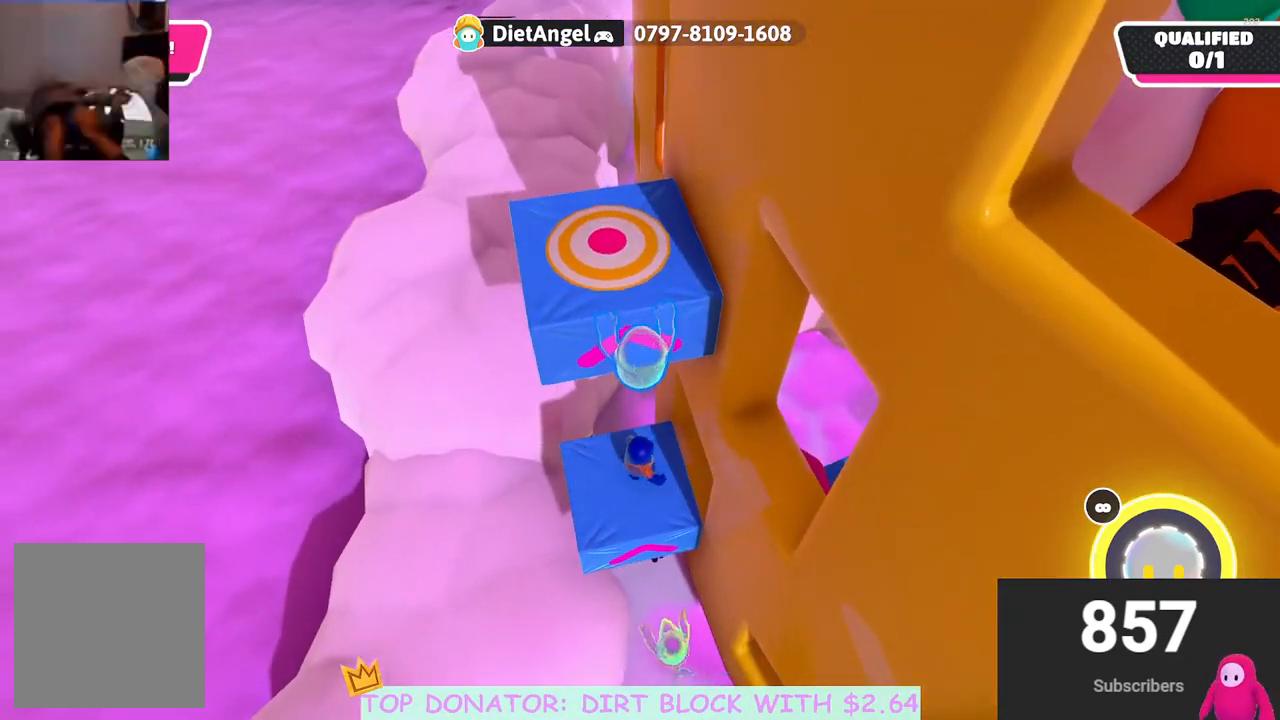
{"buttons": [], "left_stick": "up", "right_stick": "center", "events": []}
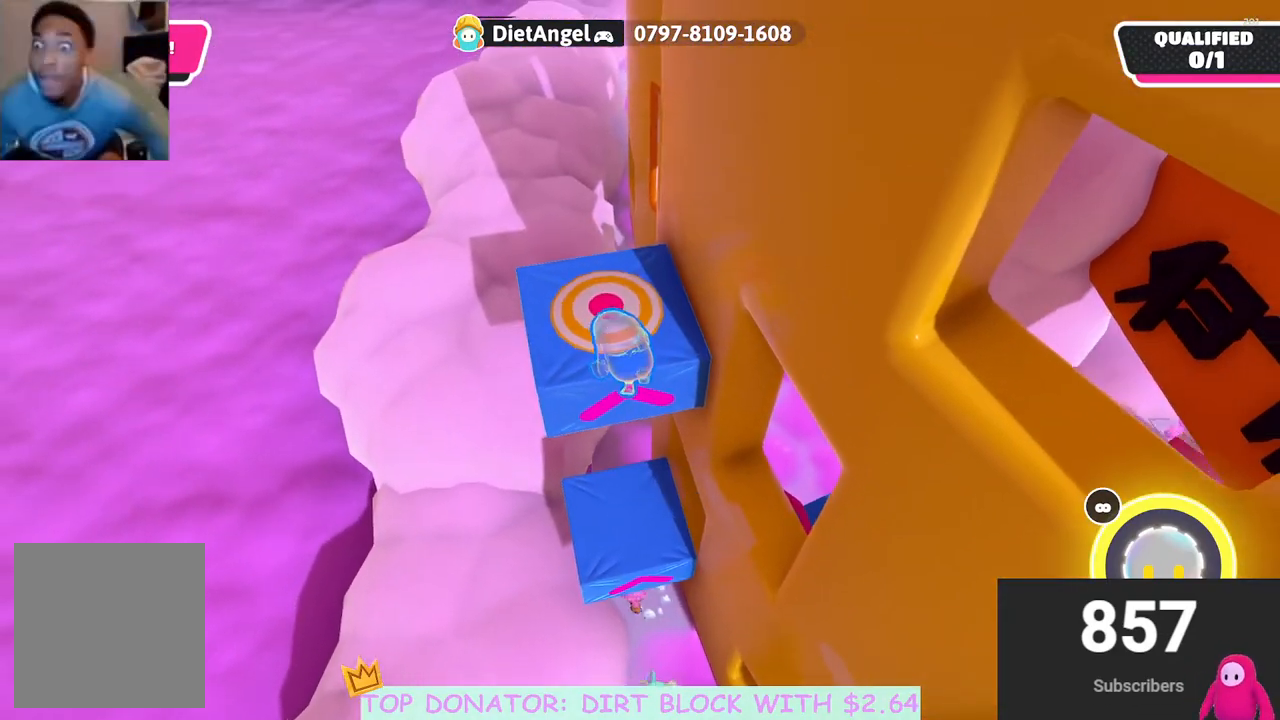
{"buttons": [], "left_stick": "up", "right_stick": "down-right", "events": [[433, "right_stick", "down-right"]]}
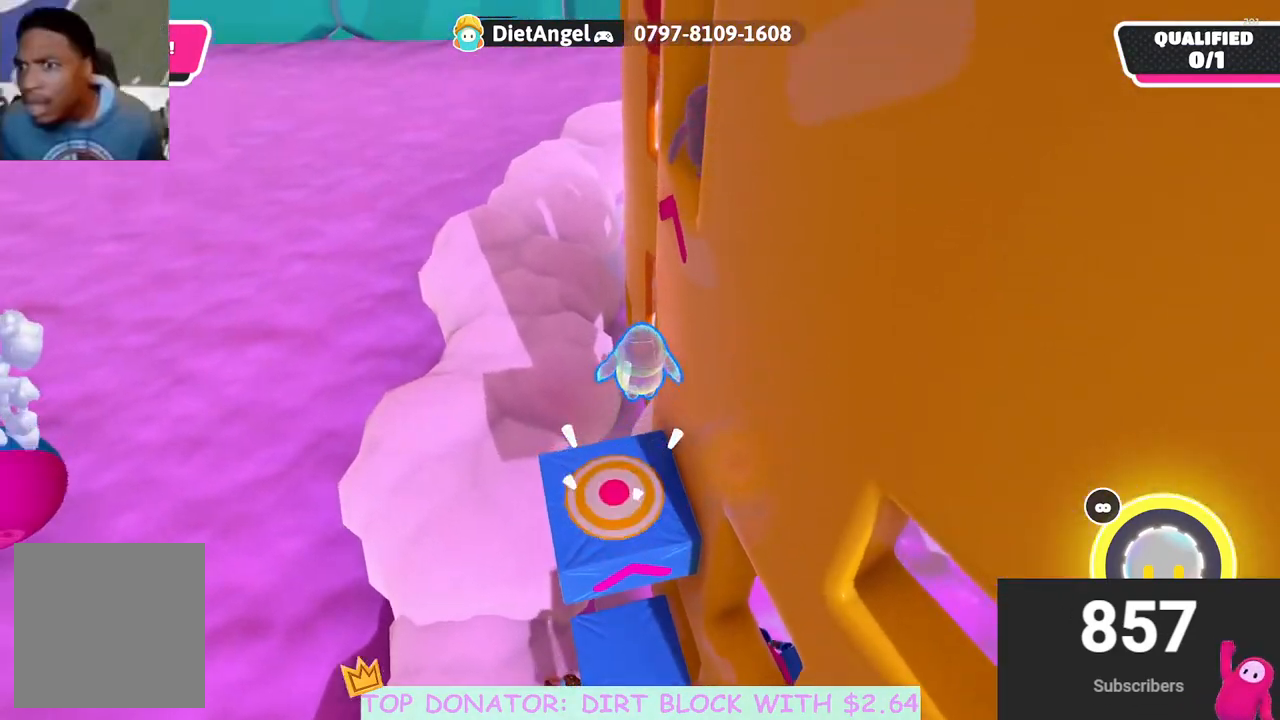
{"buttons": [], "left_stick": "right", "right_stick": "center", "events": [[83, "right_stick", "center"], [283, "left_stick", "up-right"], [383, "left_stick", "right"]]}
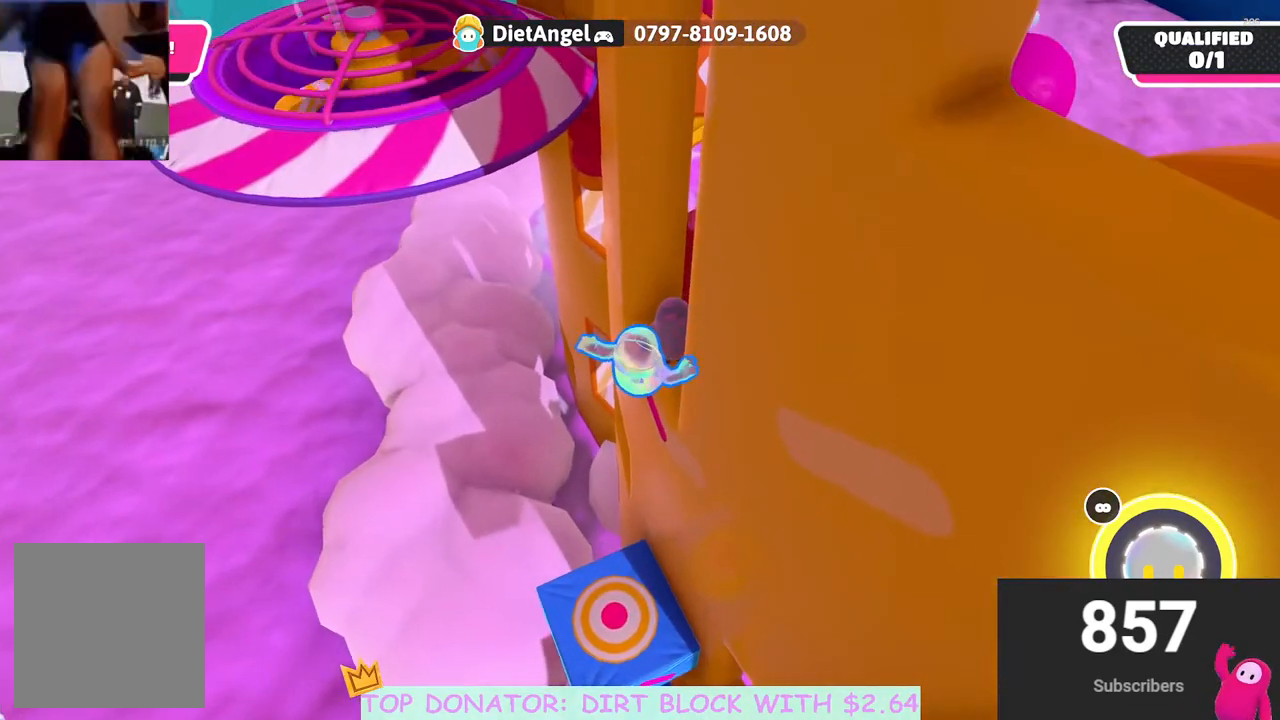
{"buttons": [], "left_stick": "center", "right_stick": "down-left", "events": [[167, "R2", "down"], [300, "left_stick", "center"], [333, "R2", "up"], [383, "left_stick", "down-left"], [383, "right_stick", "down-left"], [483, "left_stick", "center"]]}
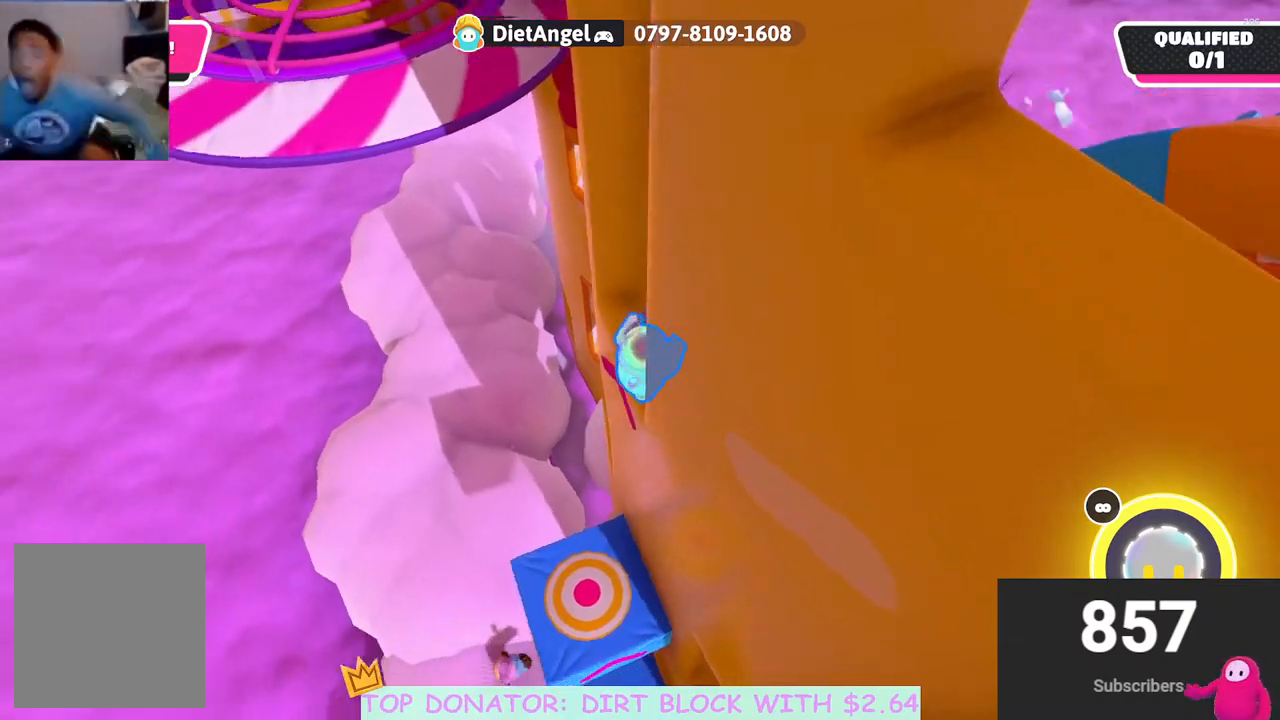
{"buttons": [], "left_stick": "down-right", "right_stick": "center", "events": [[17, "right_stick", "left"], [267, "right_stick", "center"], [450, "left_stick", "down-right"]]}
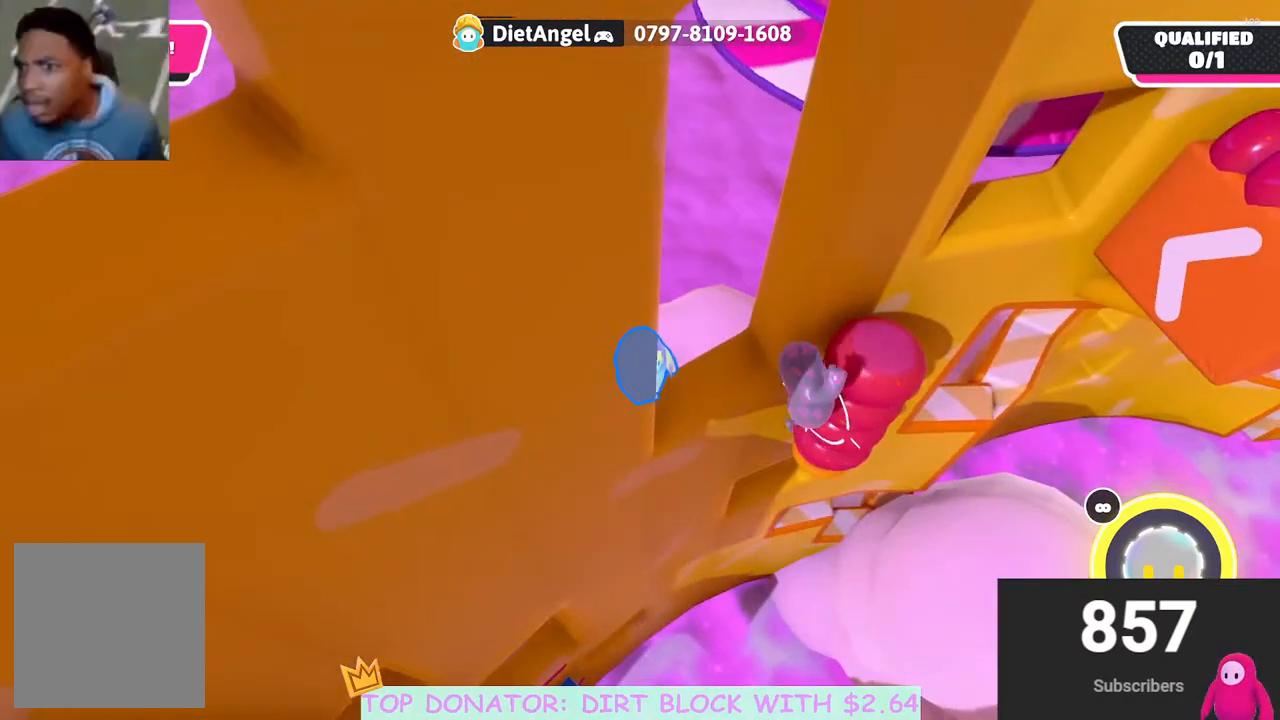
{"buttons": [], "left_stick": "center", "right_stick": "center", "events": [[133, "left_stick", "center"], [317, "L2", "down"], [500, "L2", "up"]]}
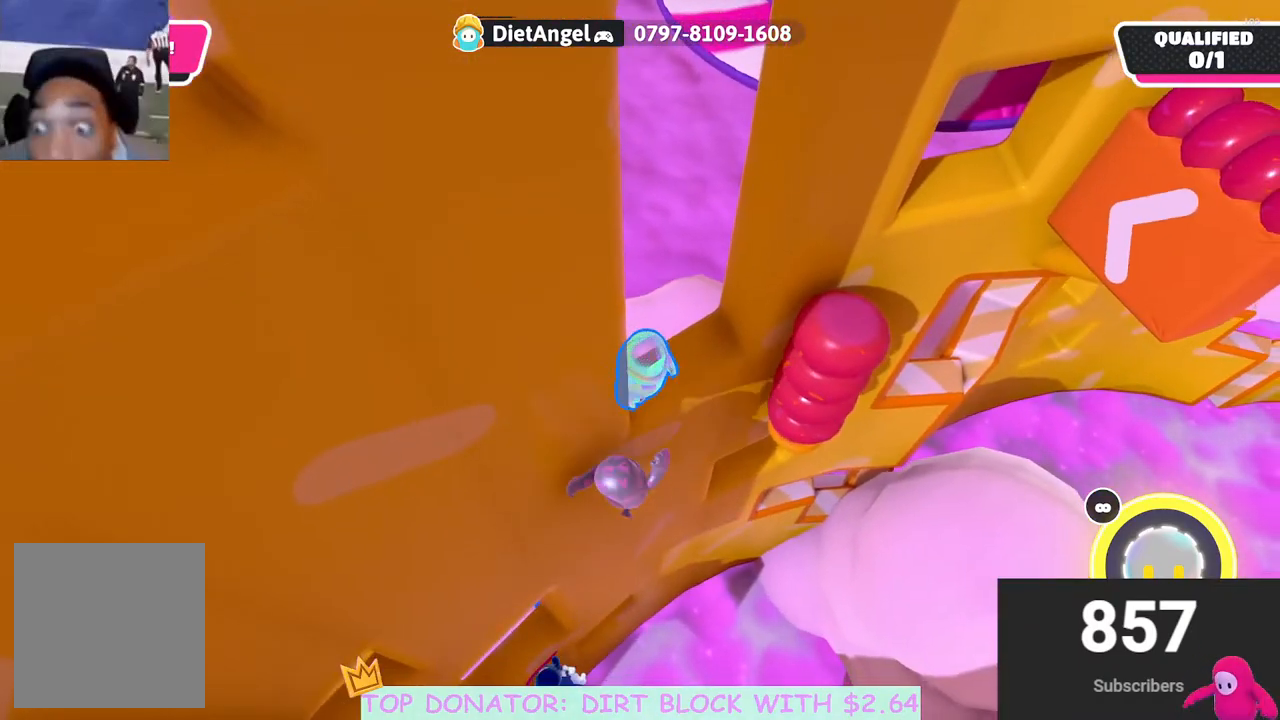
{"buttons": [], "left_stick": "center", "right_stick": "center", "events": [[83, "right_stick", "left"], [117, "left_stick", "left"], [217, "left_stick", "center"], [300, "right_stick", "center"]]}
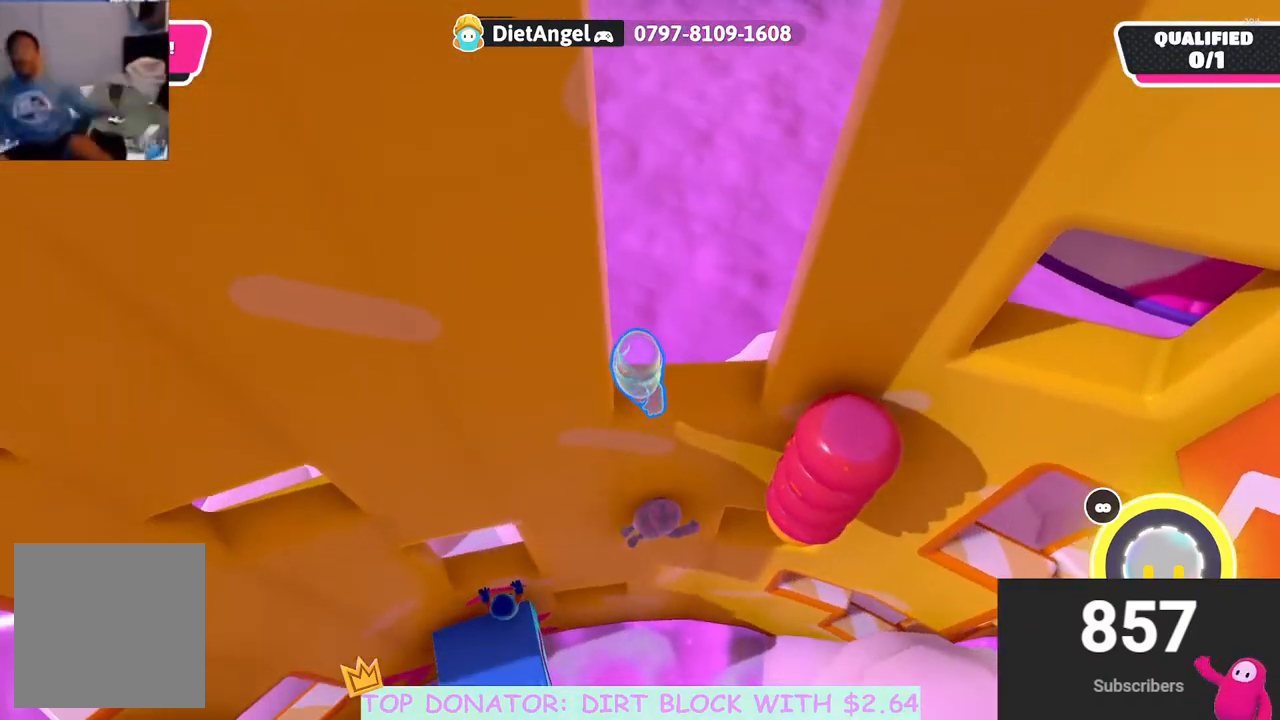
{"buttons": [], "left_stick": "center", "right_stick": "center", "events": []}
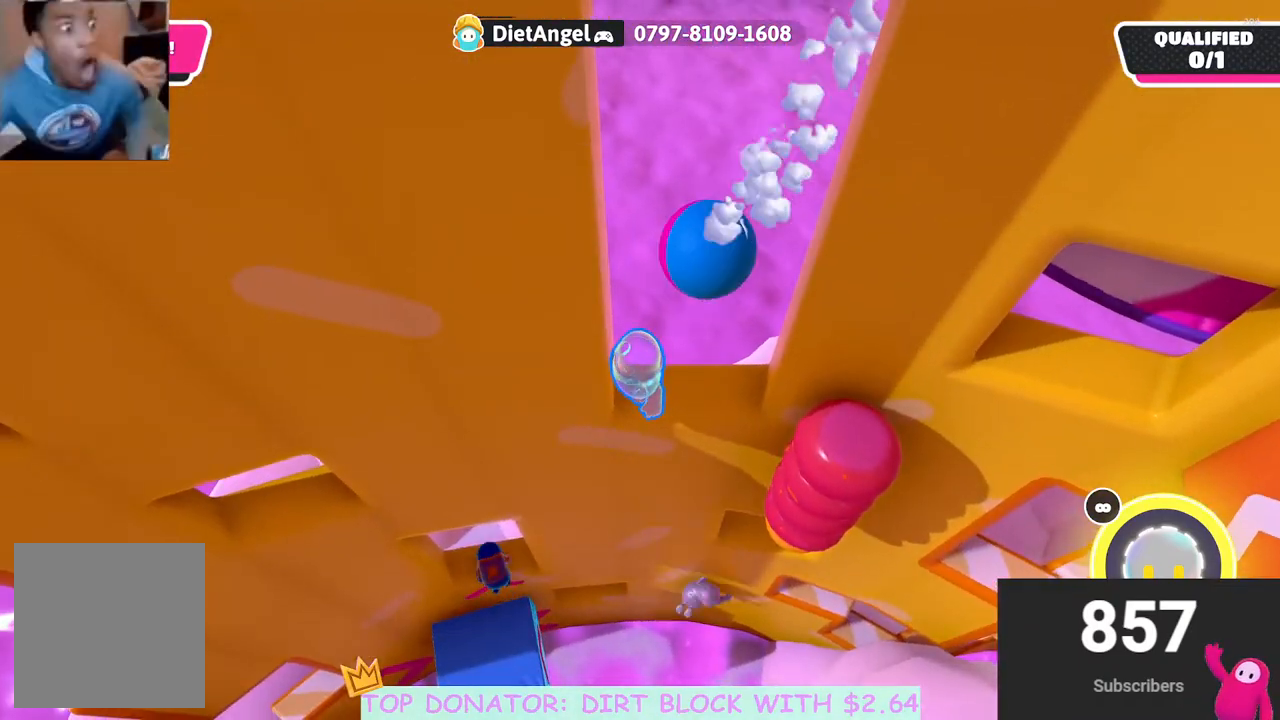
{"buttons": [], "left_stick": "center", "right_stick": "center", "events": []}
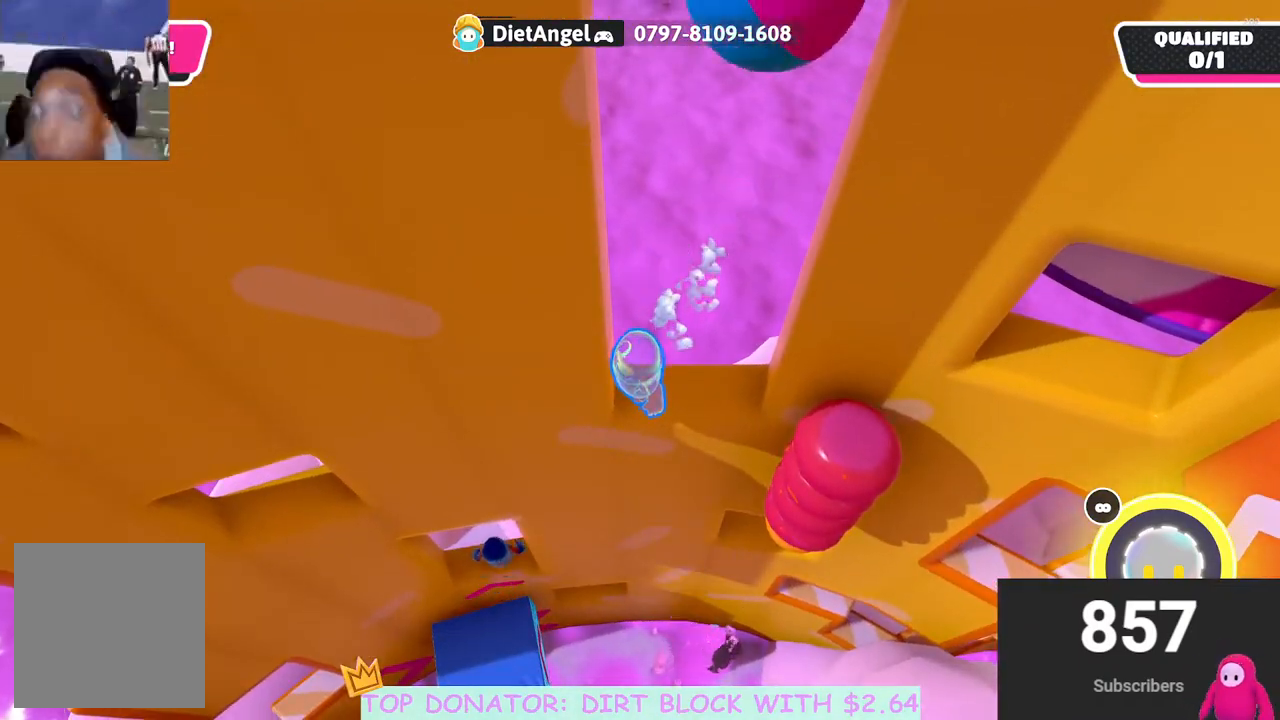
{"buttons": [], "left_stick": "center", "right_stick": "left", "events": [[333, "right_stick", "left"]]}
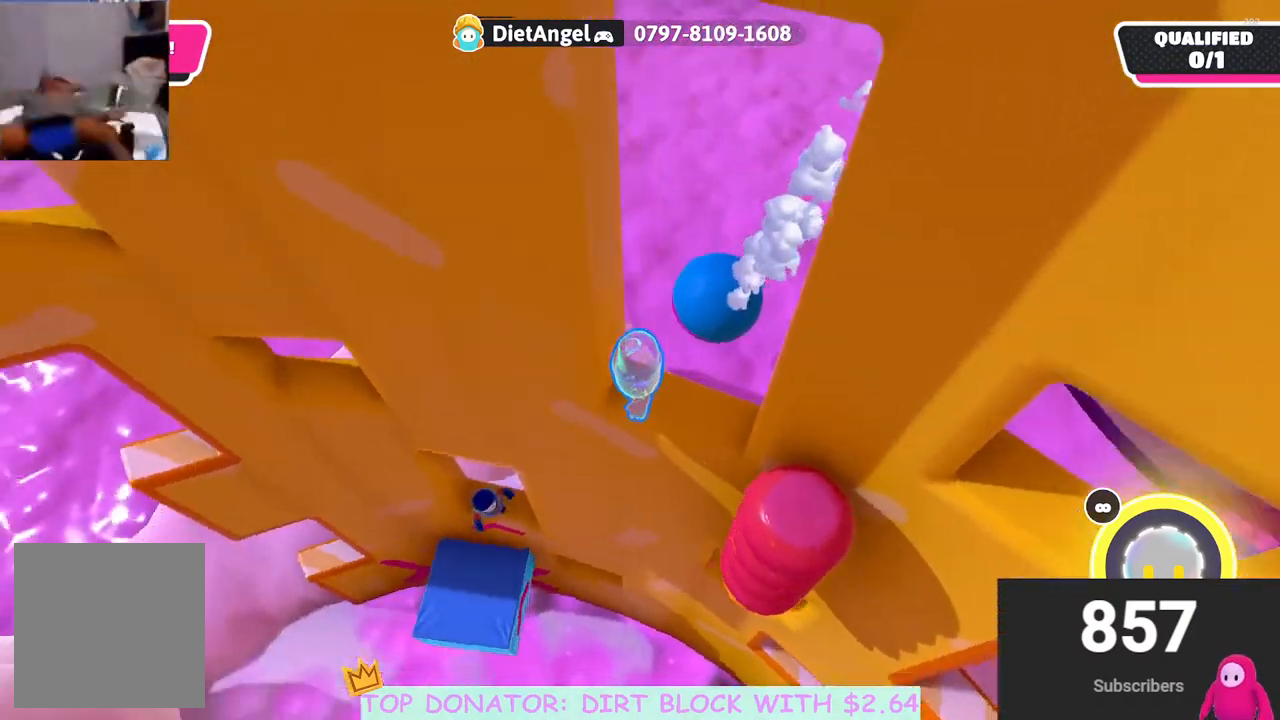
{"buttons": [], "left_stick": "up-left", "right_stick": "left", "events": [[50, "left_stick", "right"], [83, "right_stick", "down-left"], [167, "left_stick", "center"], [200, "right_stick", "left"], [467, "left_stick", "up-left"]]}
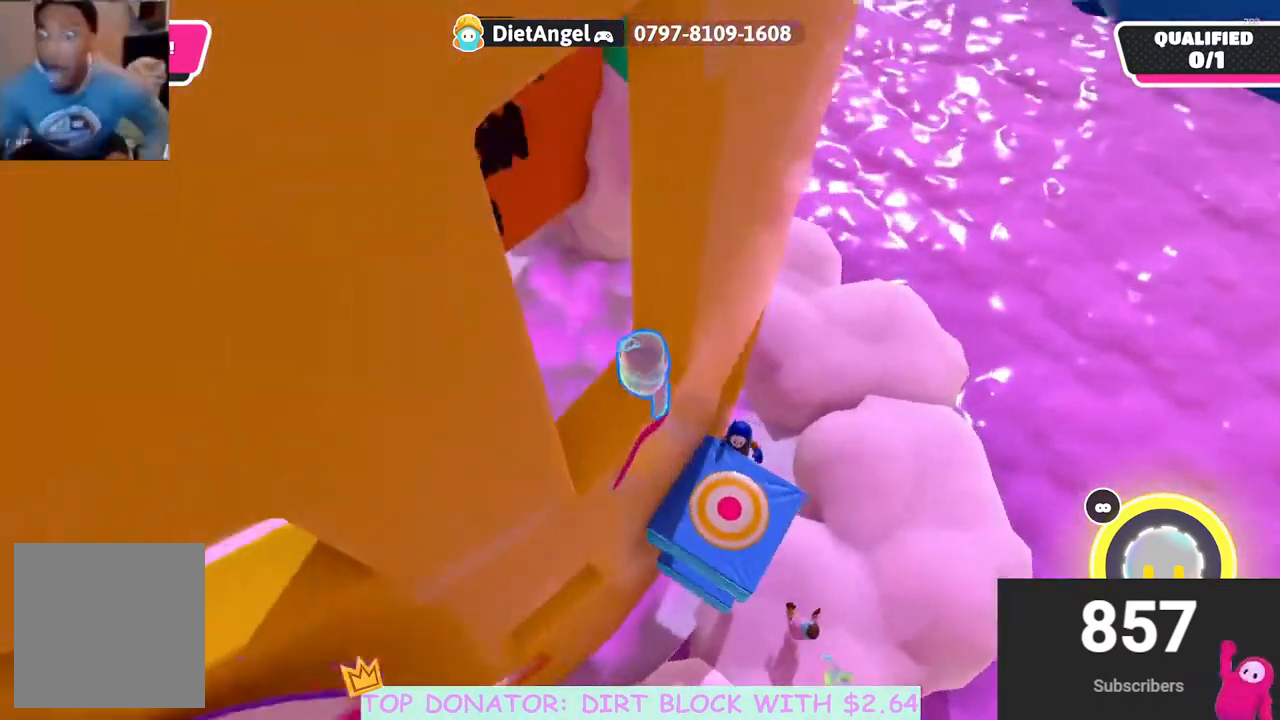
{"buttons": [], "left_stick": "center", "right_stick": "left", "events": [[17, "left_stick", "up"], [67, "left_stick", "center"]]}
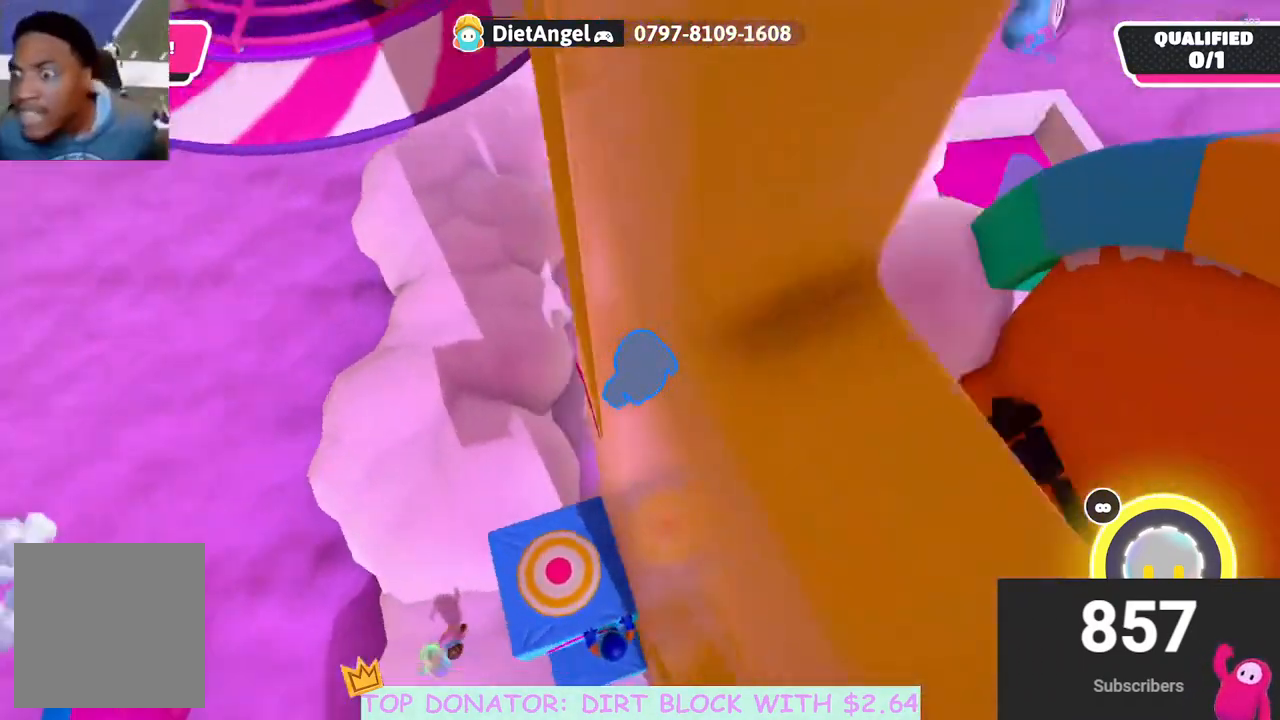
{"buttons": [], "left_stick": "center", "right_stick": "center", "events": [[217, "left_stick", "up-left"], [217, "right_stick", "center"], [400, "left_stick", "center"]]}
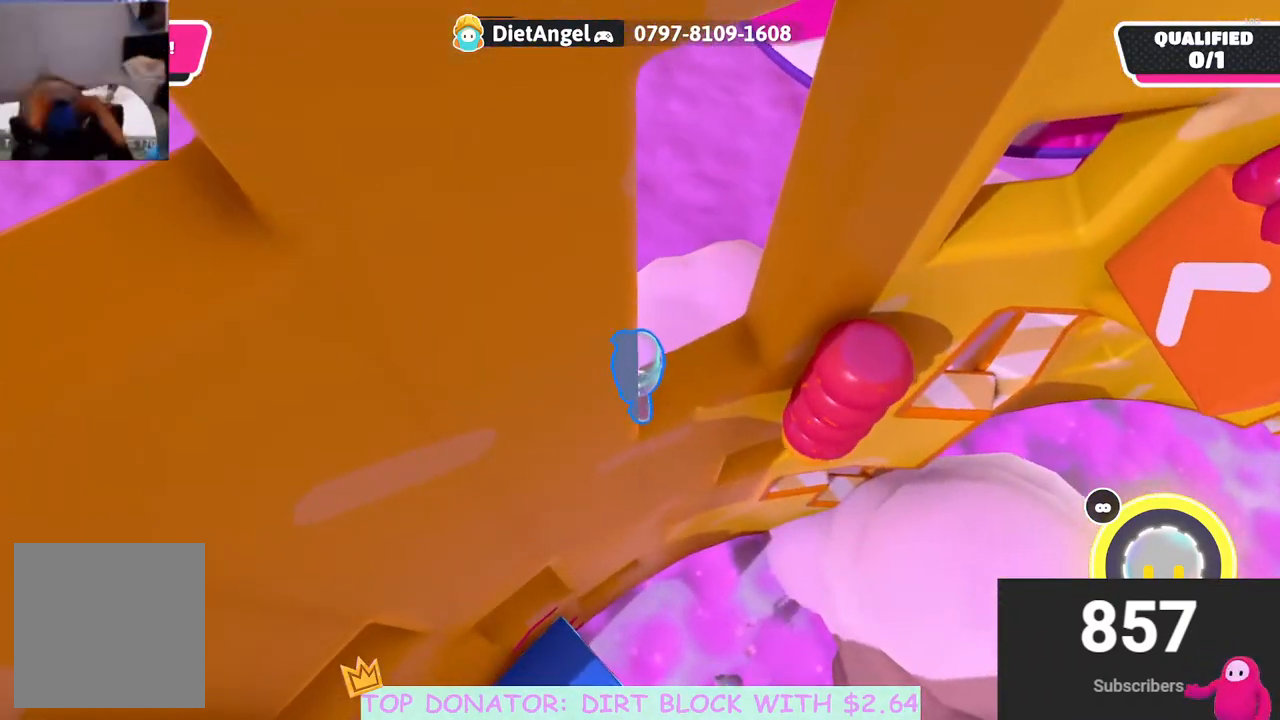
{"buttons": [], "left_stick": "up-right", "right_stick": "center", "events": [[117, "left_stick", "down-right"], [233, "left_stick", "center"], [467, "left_stick", "up-right"]]}
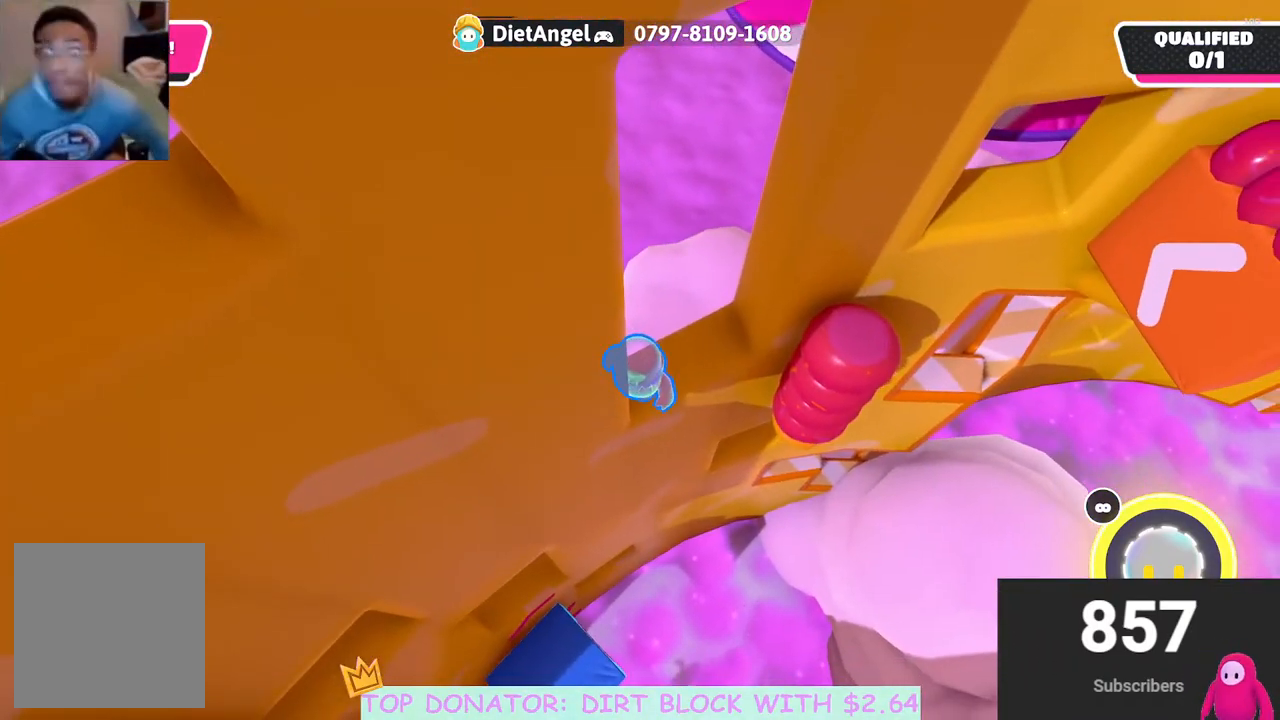
{"buttons": ["A"], "left_stick": "right", "right_stick": "center", "events": [[183, "left_stick", "right"], [417, "A", "down"]]}
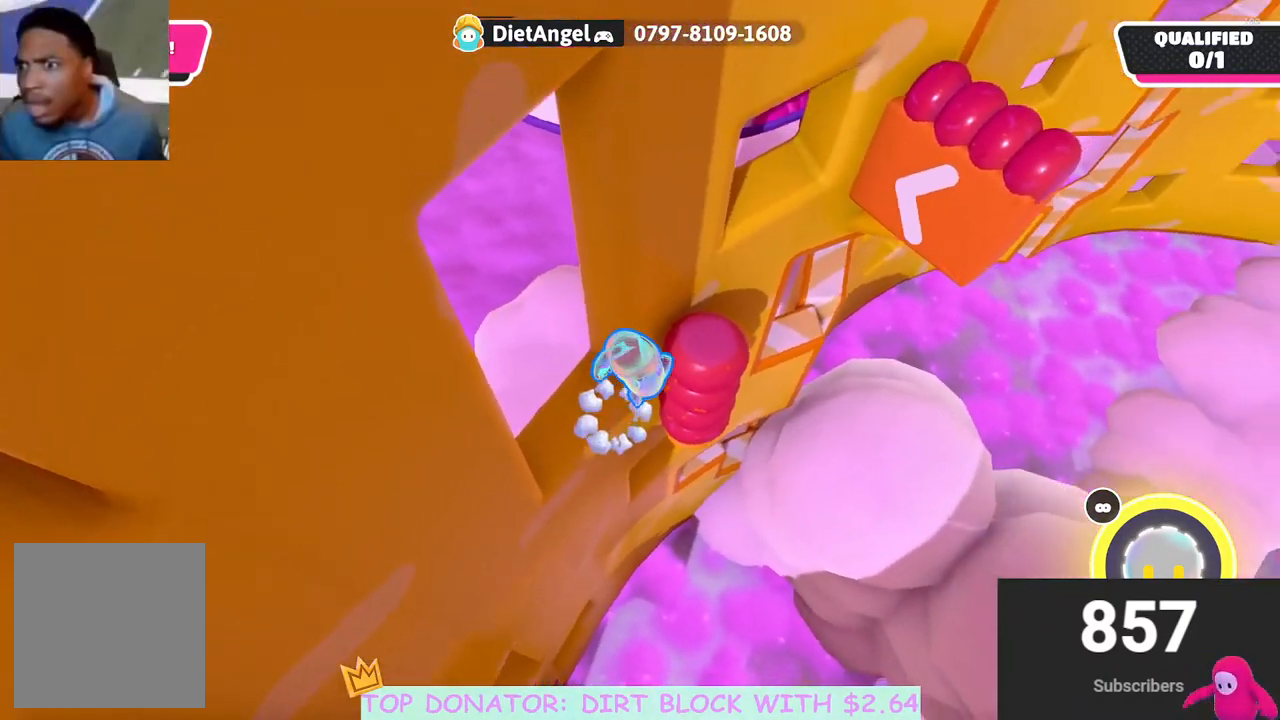
{"buttons": [], "left_stick": "up-left", "right_stick": "center", "events": [[50, "left_stick", "up"], [150, "A", "up"], [267, "A", "down"], [400, "A", "up"], [450, "left_stick", "up-left"]]}
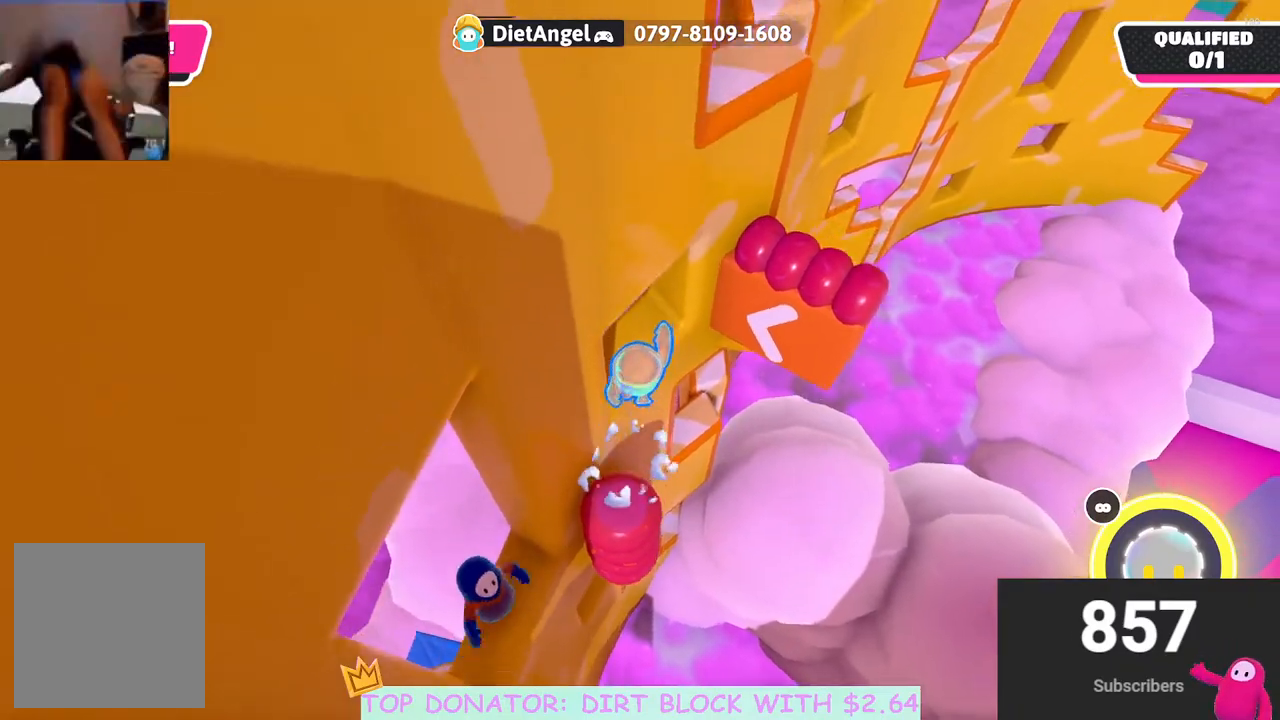
{"buttons": [], "left_stick": "down-right", "right_stick": "up-right", "events": [[67, "right_stick", "left"], [283, "right_stick", "center"], [333, "left_stick", "up-right"], [400, "left_stick", "down-right"], [400, "right_stick", "up"], [500, "right_stick", "up-right"]]}
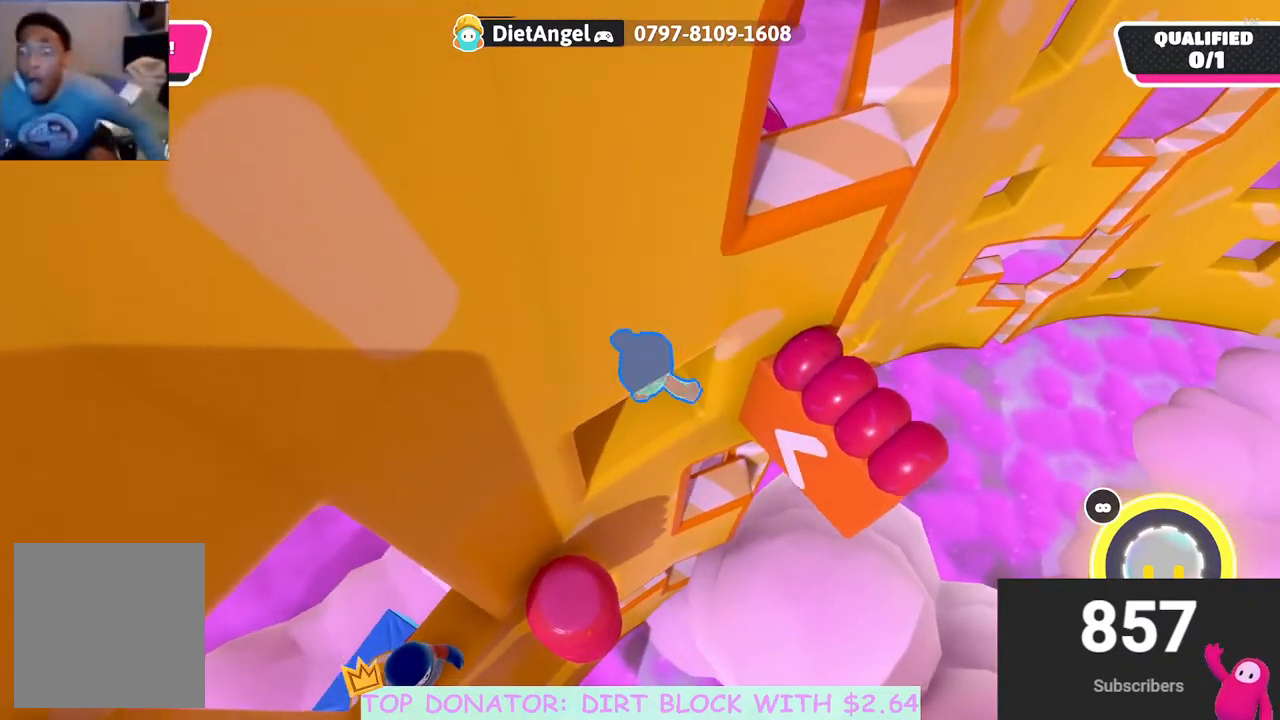
{"buttons": [], "left_stick": "down-left", "right_stick": "center", "events": [[100, "left_stick", "down-left"], [150, "left_stick", "left"], [267, "right_stick", "down-right"], [383, "left_stick", "down-left"], [417, "right_stick", "center"]]}
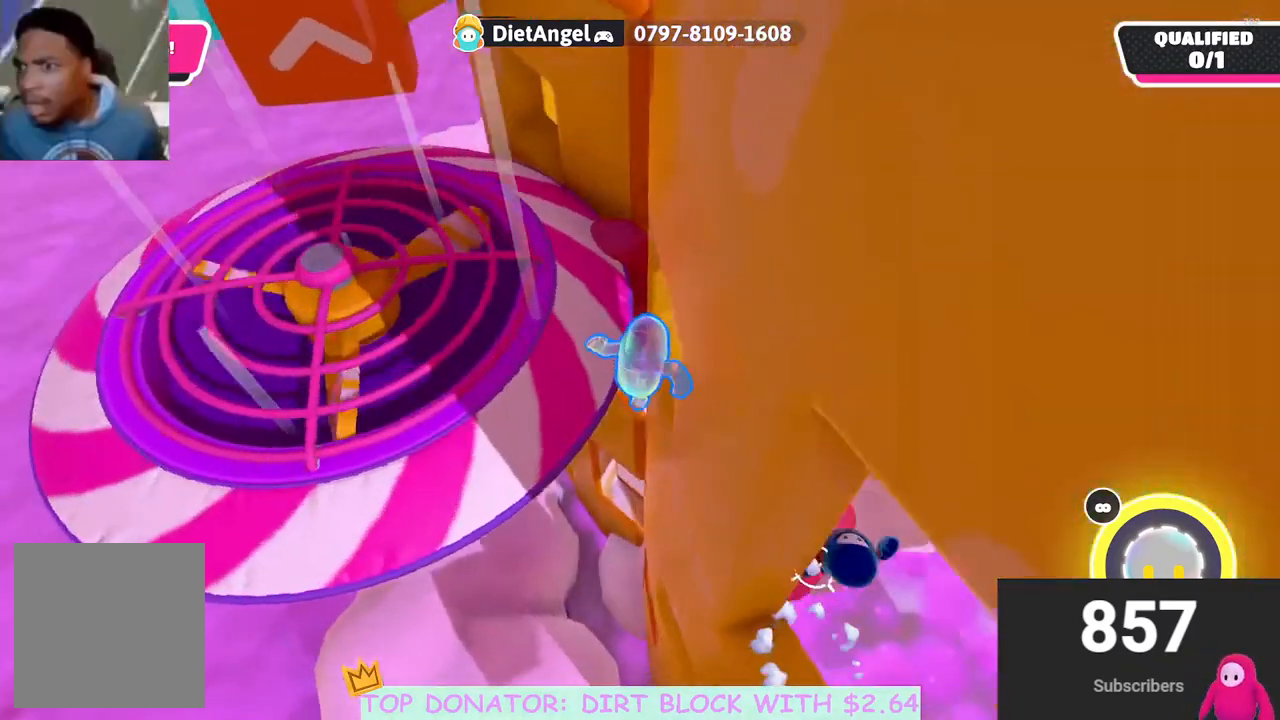
{"buttons": [], "left_stick": "up-left", "right_stick": "up", "events": [[33, "A", "down"], [150, "A", "up"], [150, "left_stick", "left"], [300, "left_stick", "up-left"], [450, "right_stick", "up"]]}
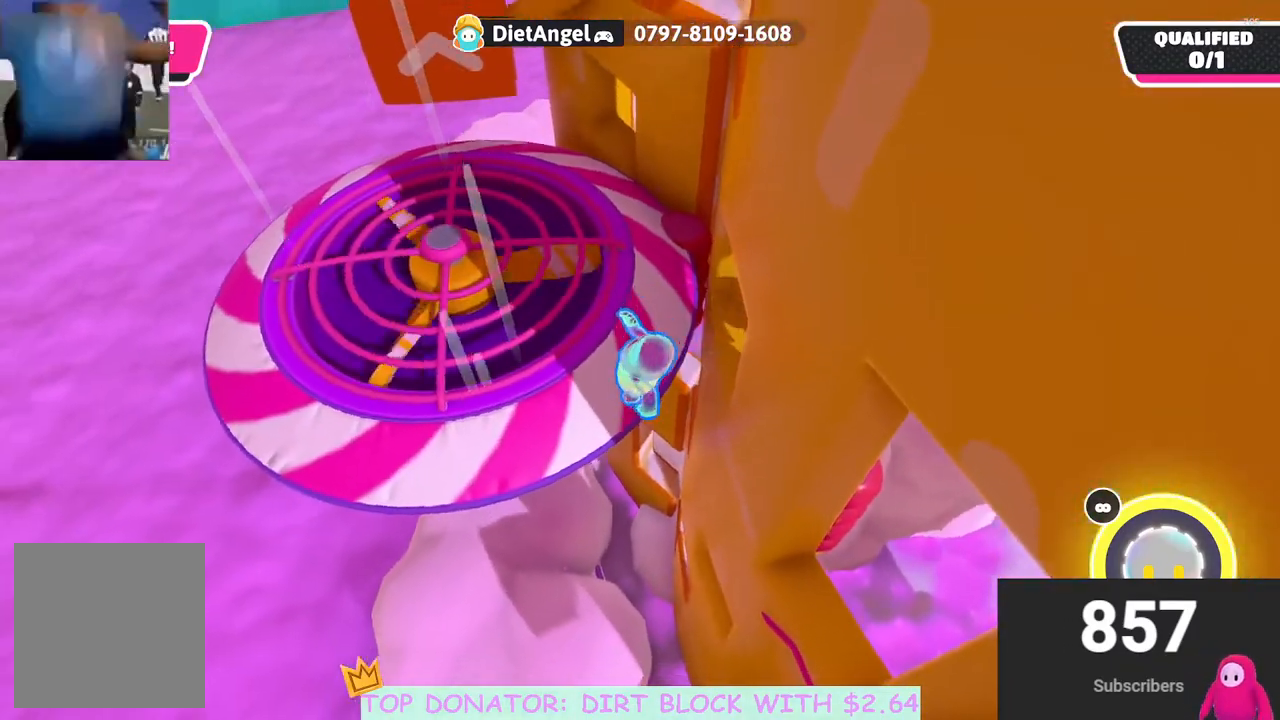
{"buttons": [], "left_stick": "down-left", "right_stick": "up-right", "events": [[17, "right_stick", "center"], [417, "left_stick", "down-left"], [450, "right_stick", "up-right"]]}
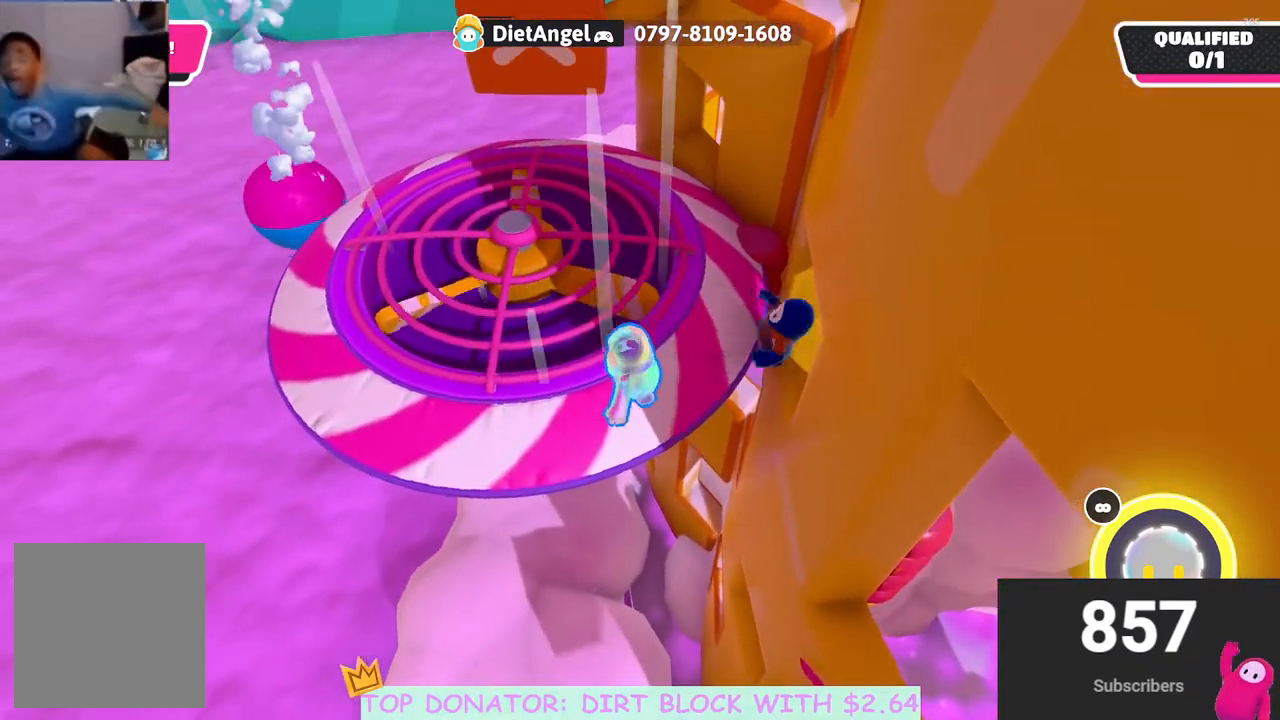
{"buttons": [], "left_stick": "left", "right_stick": "center", "events": [[183, "right_stick", "center"], [283, "left_stick", "center"], [450, "left_stick", "left"]]}
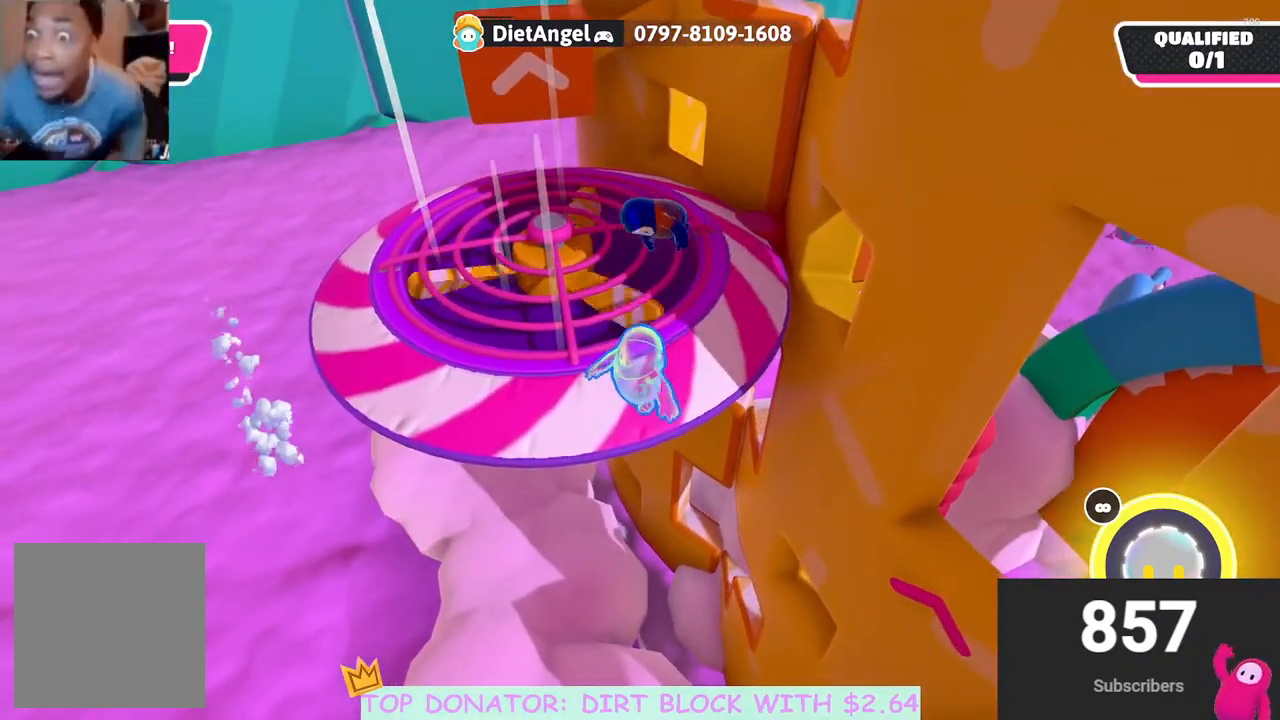
{"buttons": ["A"], "left_stick": "down-right", "right_stick": "center", "events": [[67, "right_stick", "down"], [83, "left_stick", "center"], [150, "left_stick", "up"], [217, "right_stick", "center"], [450, "A", "down"], [500, "left_stick", "down-right"]]}
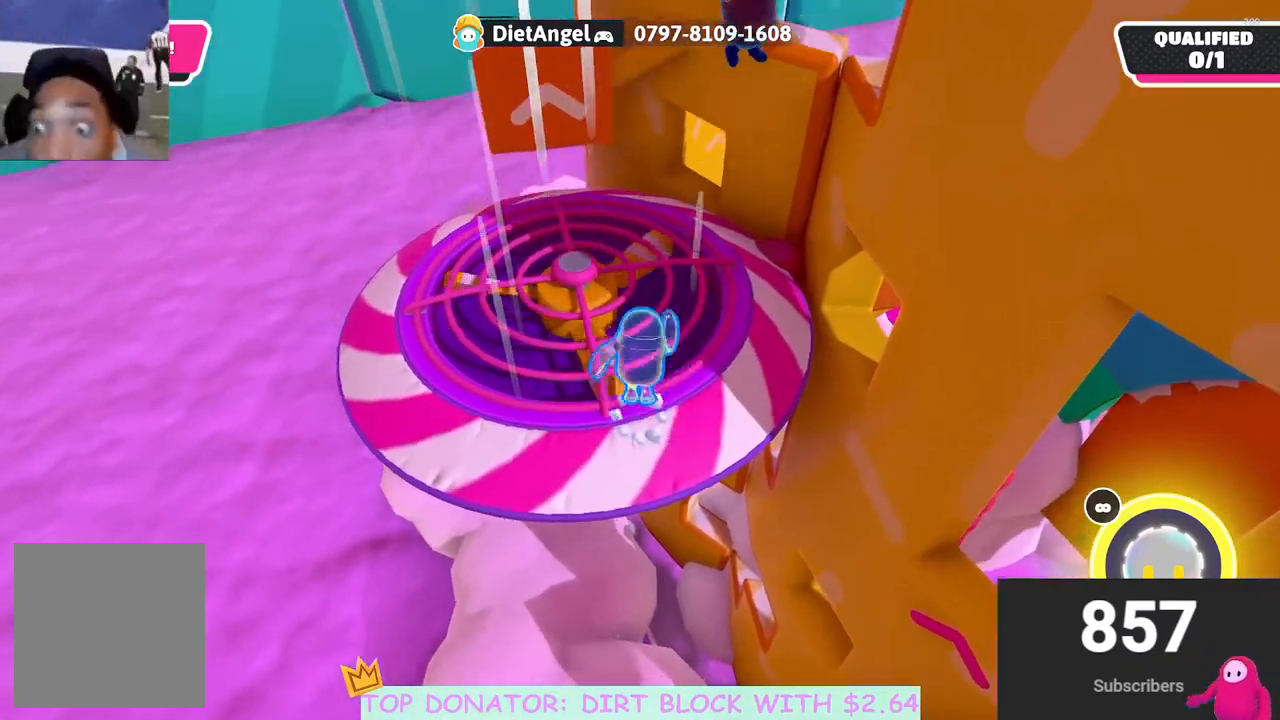
{"buttons": [], "left_stick": "up-right", "right_stick": "center", "events": [[83, "A", "up"], [117, "left_stick", "center"], [333, "left_stick", "up"], [400, "left_stick", "up-right"]]}
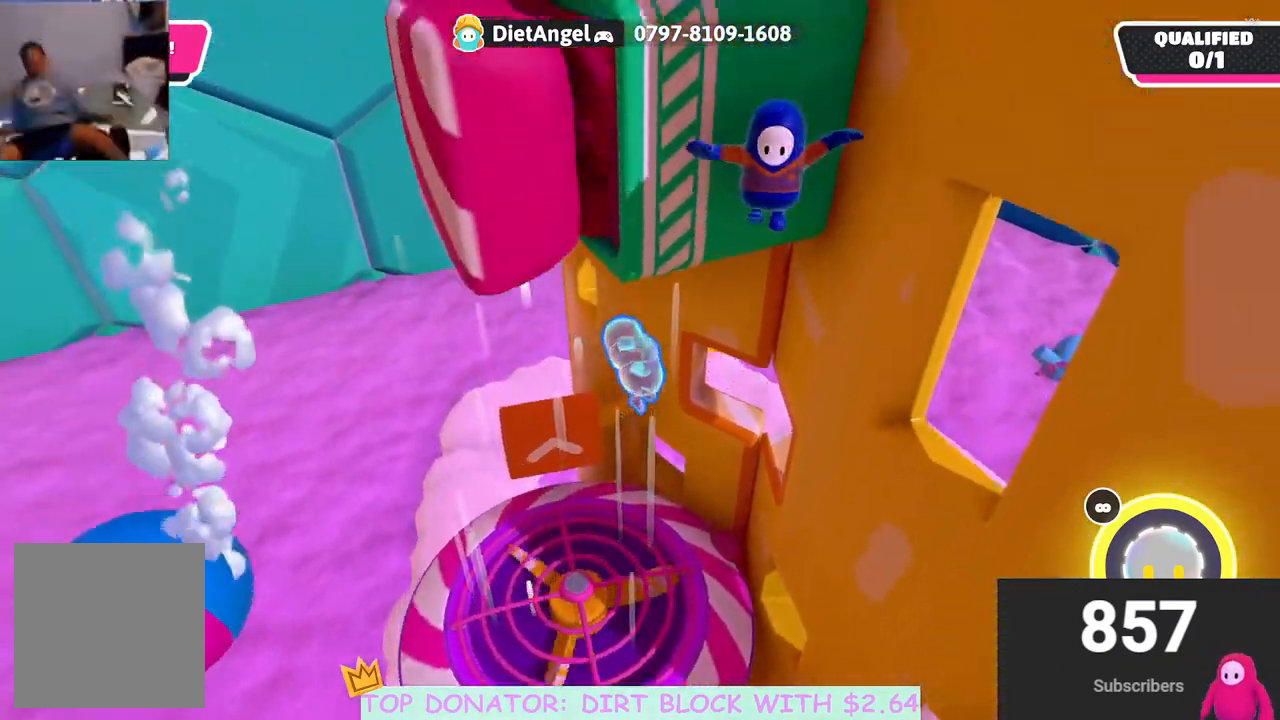
{"buttons": [], "left_stick": "up-left", "right_stick": "left", "events": [[33, "left_stick", "up"], [417, "left_stick", "up-left"], [450, "right_stick", "left"]]}
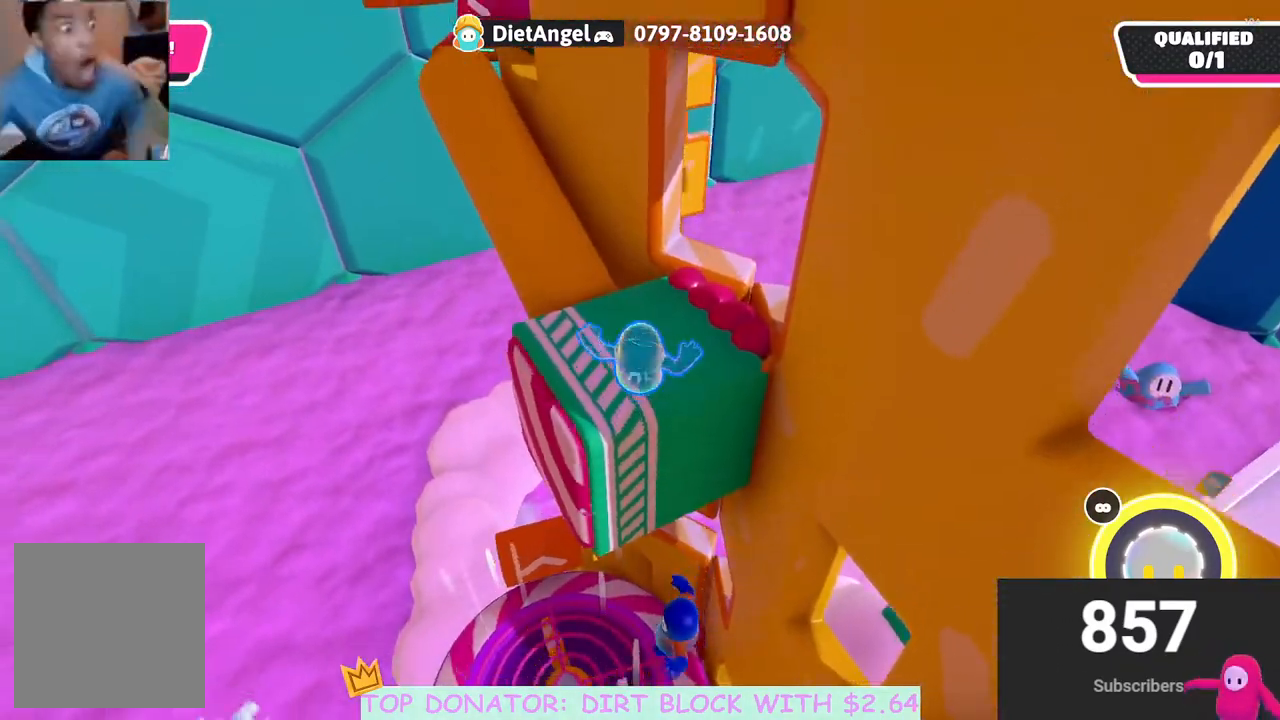
{"buttons": [], "left_stick": "up", "right_stick": "center", "events": [[150, "right_stick", "center"], [367, "left_stick", "up"]]}
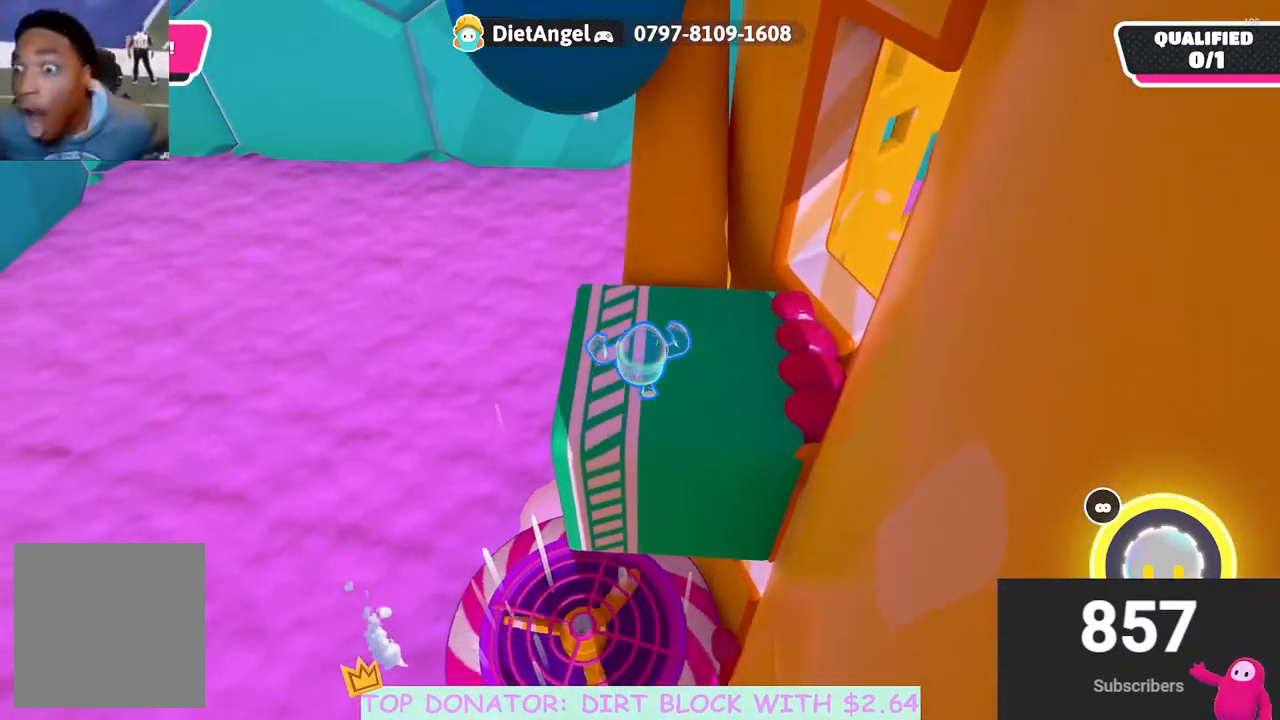
{"buttons": ["A"], "left_stick": "up", "right_stick": "center", "events": [[400, "A", "down"]]}